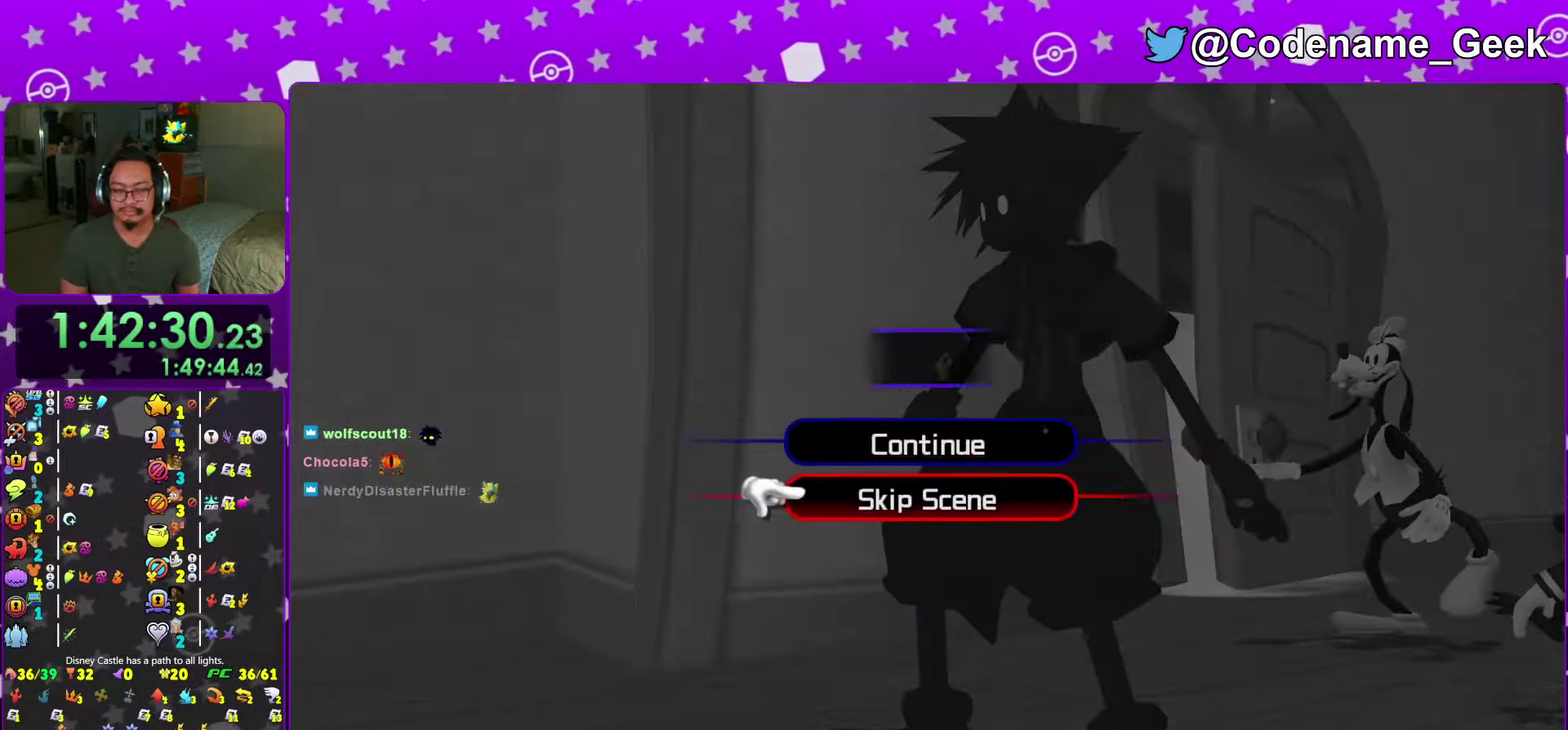
Gameplay with a controller (Nintendo layout); each line is a JSON object with the inputs held at the frame after it (dt_ms = milliseconds from this image to that frame). "events" lists button and stick changes between this image and that frame as [ms after this image, input, new state], when the widget could be followed in between. This overlay highlights the sticks when they move; stick clicks (L3 R3) are not distinguishable. Not read: L3 R3 SELECT START.
{"dt_ms": 601, "buttons": ["A", "B"], "left_stick": "center", "right_stick": "center", "events": [[17, "B", "down"], [117, "B", "up"], [250, "B", "down"], [284, "A", "up"], [334, "A", "down"], [334, "B", "up"], [534, "B", "down"]]}
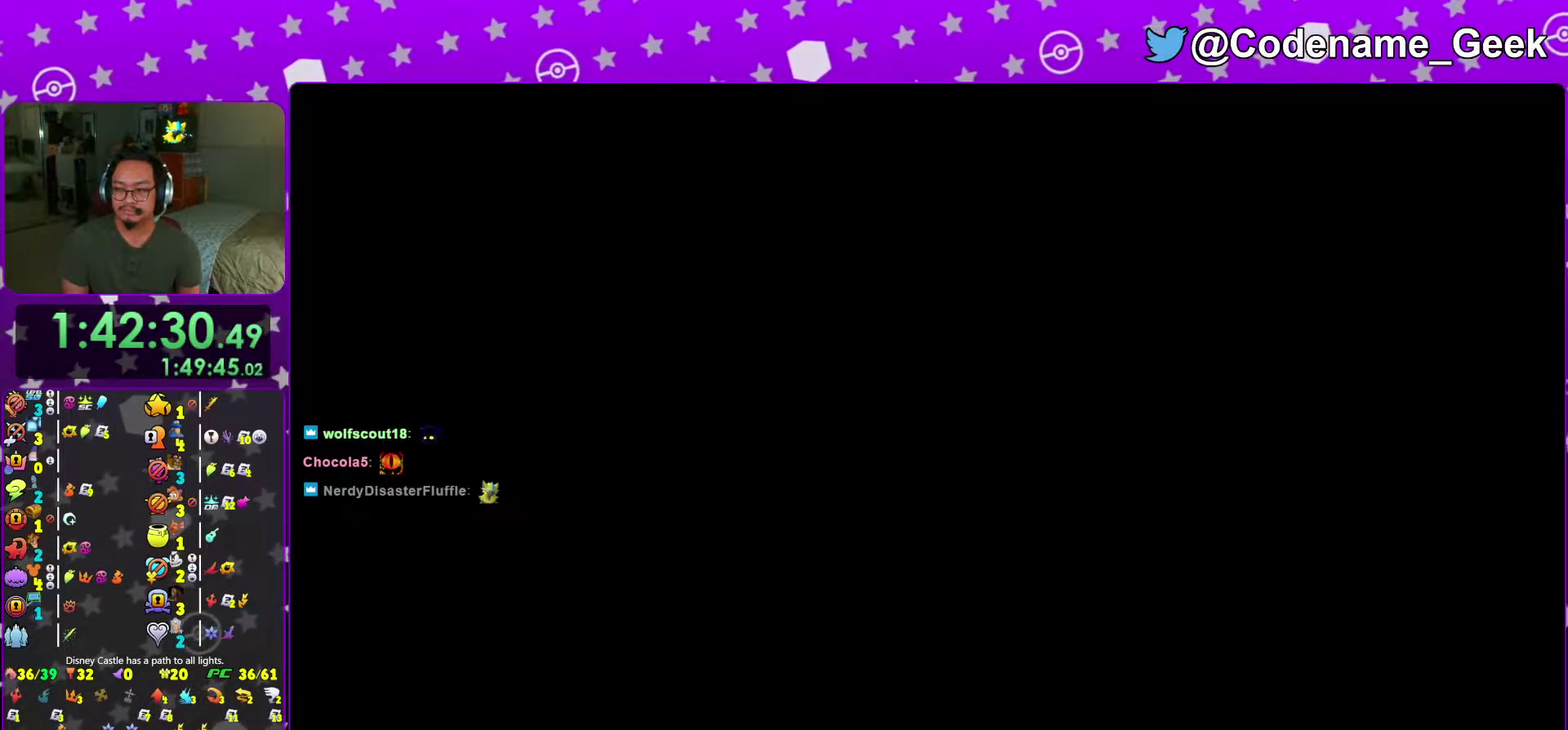
{"dt_ms": 400, "buttons": ["A"], "left_stick": "center", "right_stick": "center", "events": [[50, "A", "up"], [100, "A", "down"], [100, "B", "up"], [200, "A", "up"], [200, "B", "down"], [250, "A", "down"], [250, "B", "up"], [317, "A", "up"], [317, "B", "down"], [383, "A", "down"], [383, "B", "up"]]}
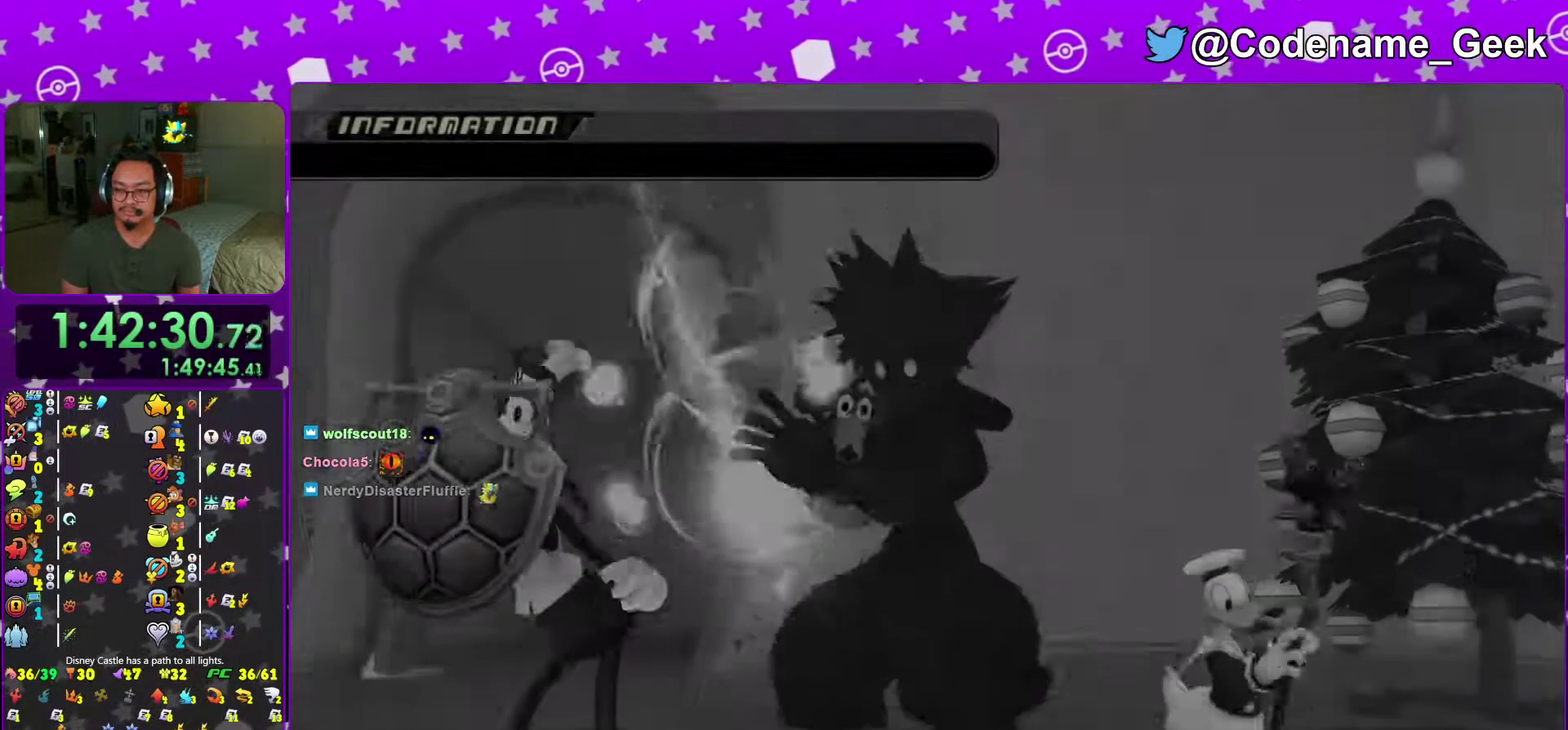
{"dt_ms": 601, "buttons": ["A", "B"], "left_stick": "center", "right_stick": "center"}
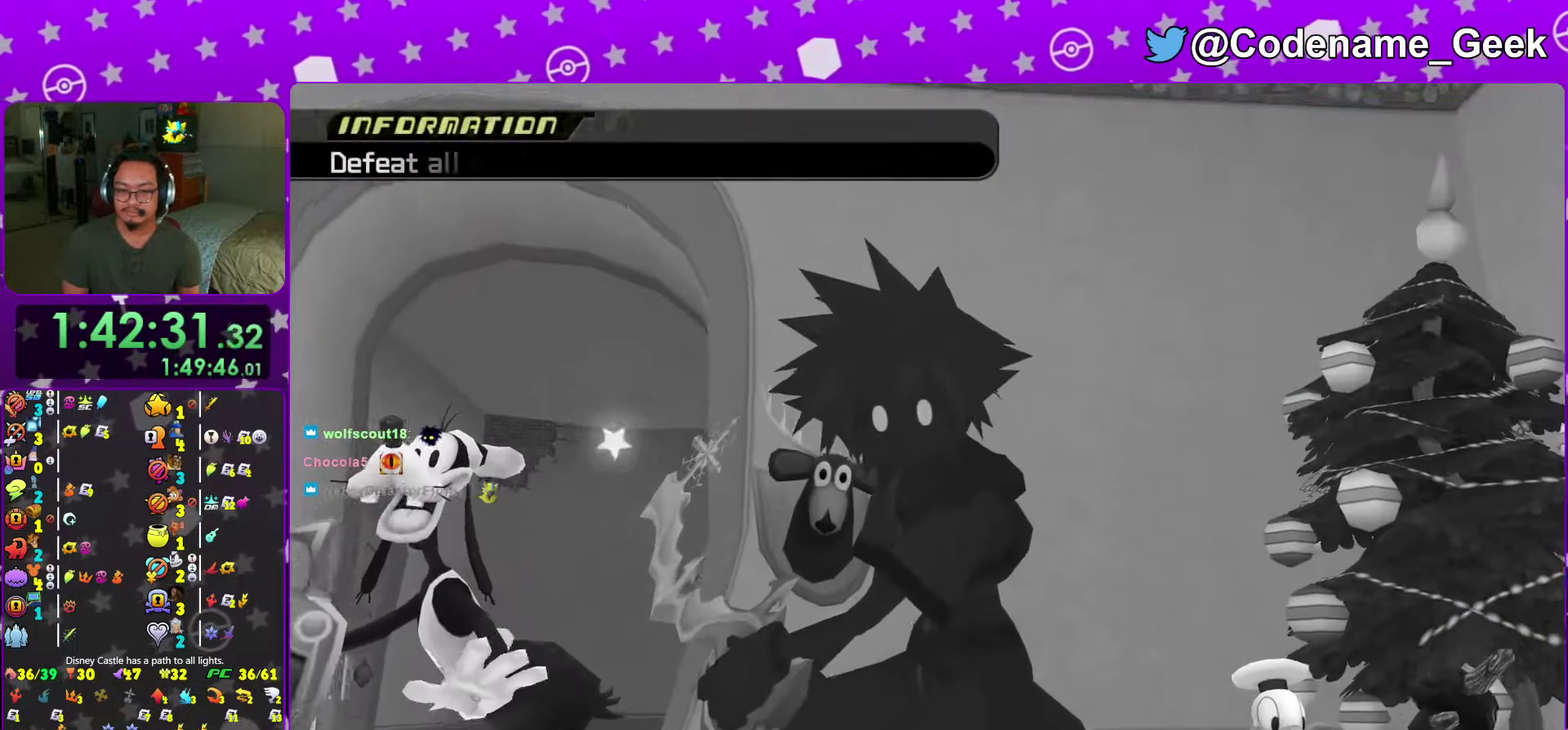
{"dt_ms": 400, "buttons": ["A"], "left_stick": "center", "right_stick": "center"}
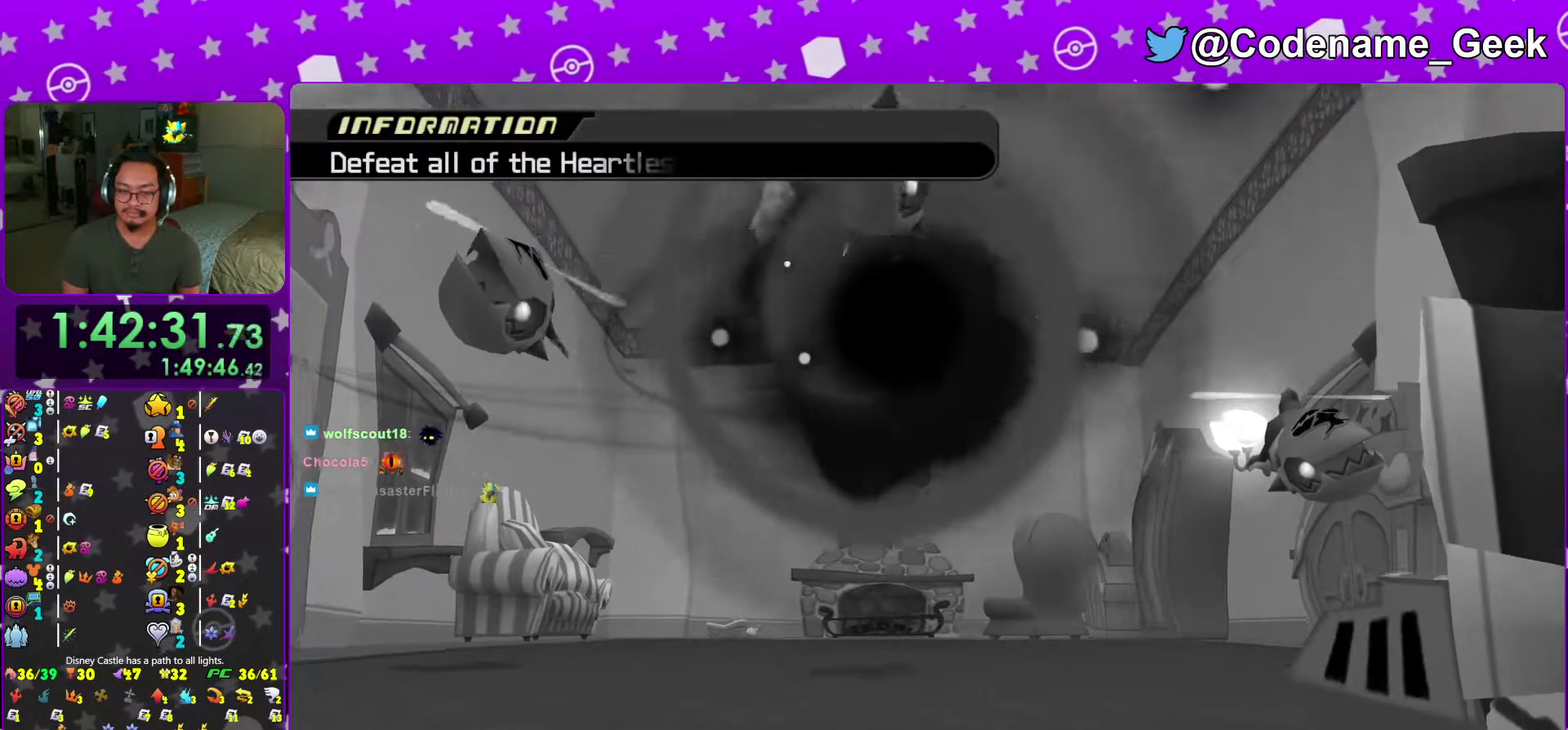
{"dt_ms": 601, "buttons": [], "left_stick": "up-left", "right_stick": "center", "events": [[33, "B", "down"], [50, "A", "up"], [100, "A", "down"], [100, "B", "up"], [167, "B", "down"], [183, "A", "up"], [250, "A", "down"], [267, "B", "up"], [317, "B", "down"], [384, "left_stick", "down-right"], [434, "B", "up"], [534, "left_stick", "up-left"], [551, "A", "up"]]}
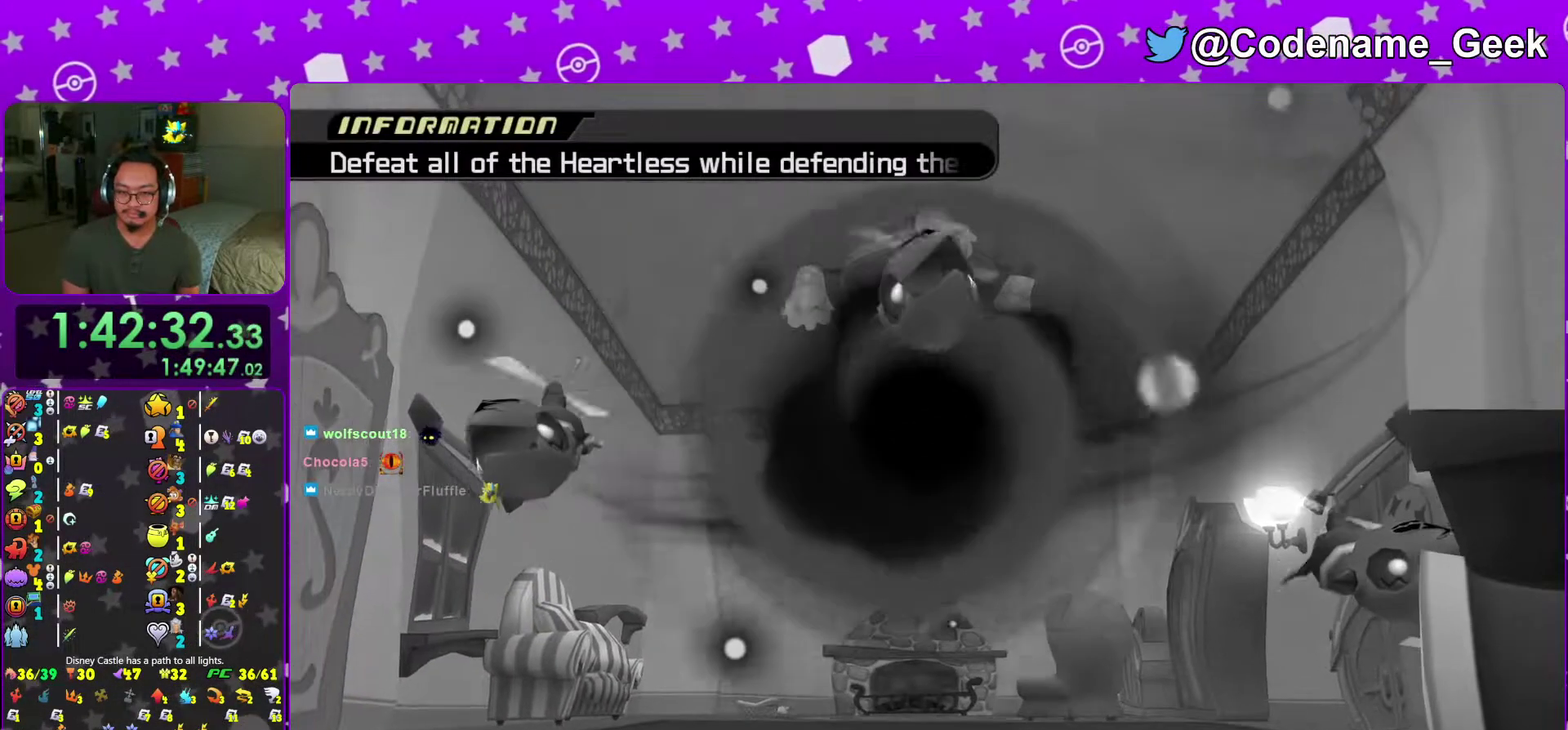
{"dt_ms": 400, "buttons": [], "left_stick": "up", "right_stick": "center", "events": [[267, "left_stick", "up"]]}
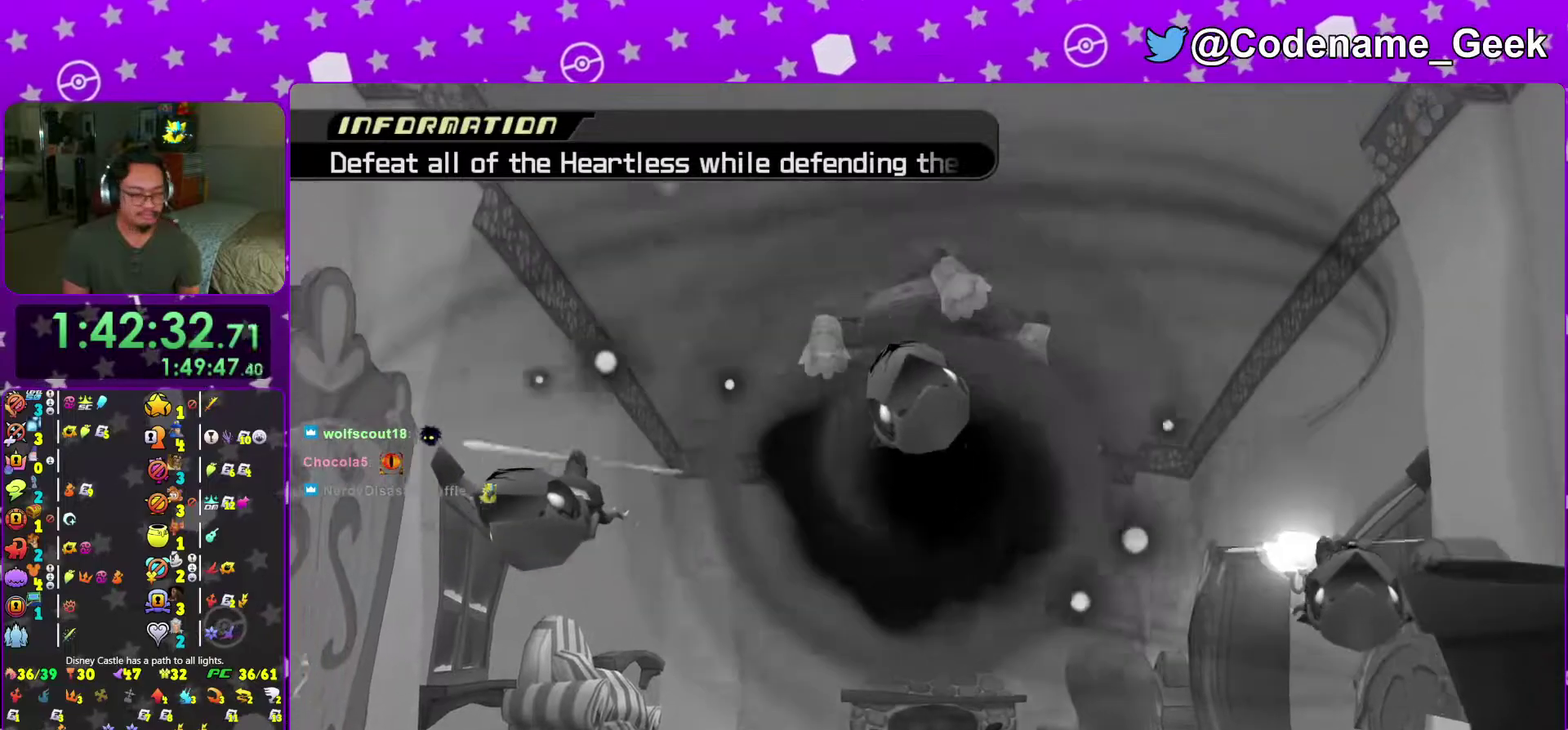
{"dt_ms": 601, "buttons": [], "left_stick": "up", "right_stick": "center", "events": [[300, "right_stick", "down-left"], [400, "right_stick", "center"], [500, "right_stick", "down-left"], [584, "right_stick", "center"]]}
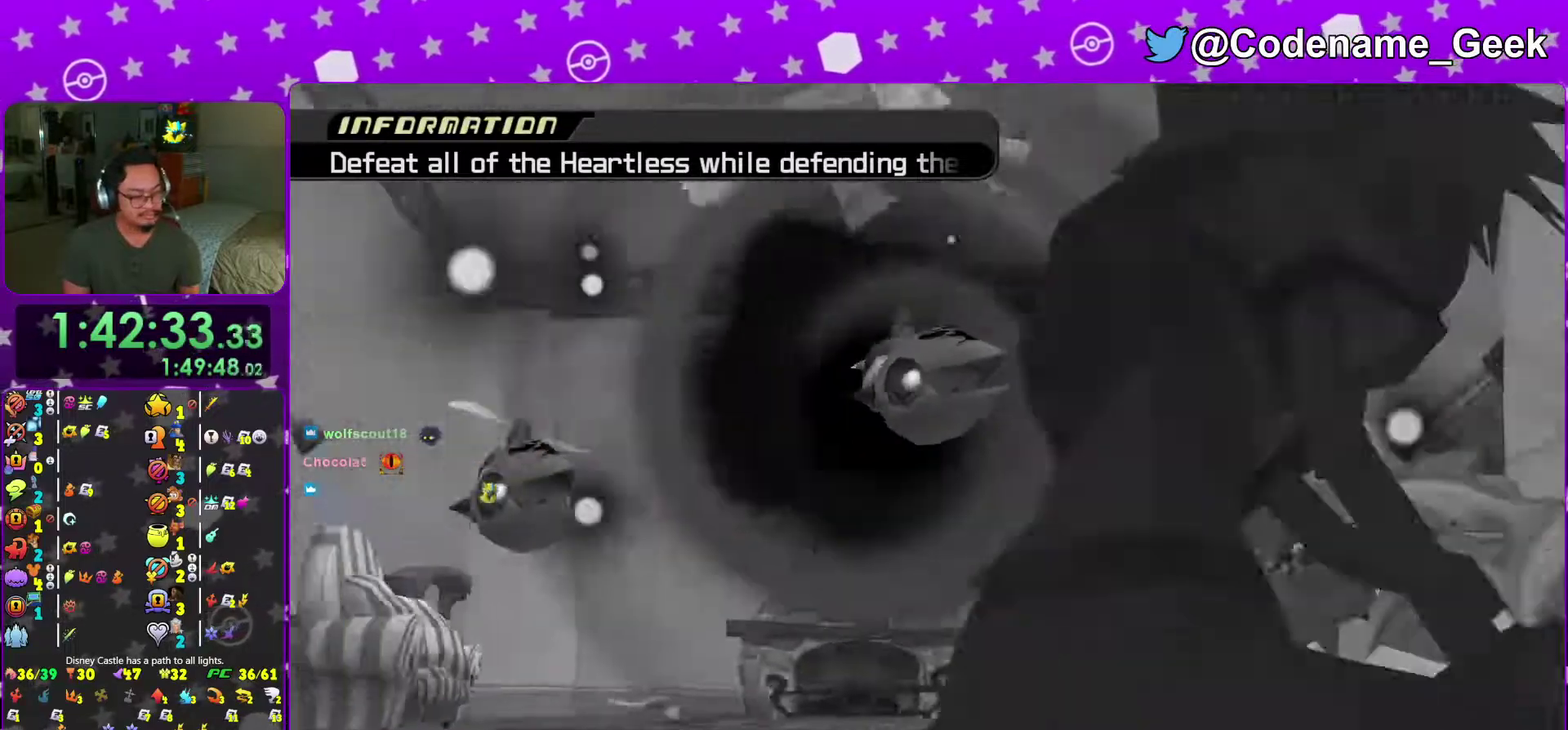
{"dt_ms": 400, "buttons": [], "left_stick": "up", "right_stick": "center", "events": [[83, "right_stick", "down-left"], [183, "right_stick", "center"], [300, "right_stick", "down-left"], [383, "right_stick", "center"]]}
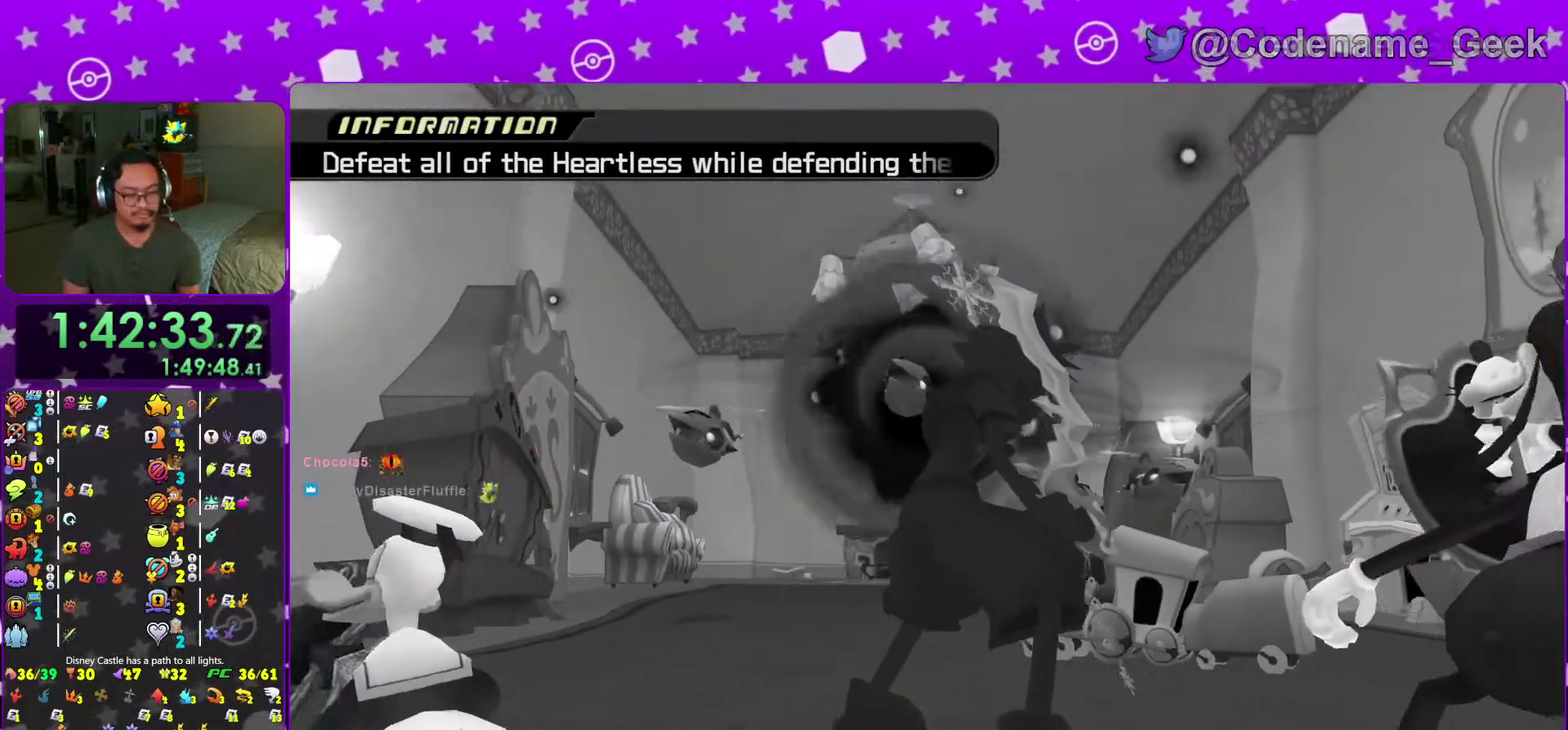
{"dt_ms": 601, "buttons": [], "left_stick": "up", "right_stick": "down", "events": [[117, "right_stick", "down-left"], [217, "right_stick", "center"], [334, "right_stick", "down-left"], [450, "right_stick", "center"], [517, "right_stick", "down"]]}
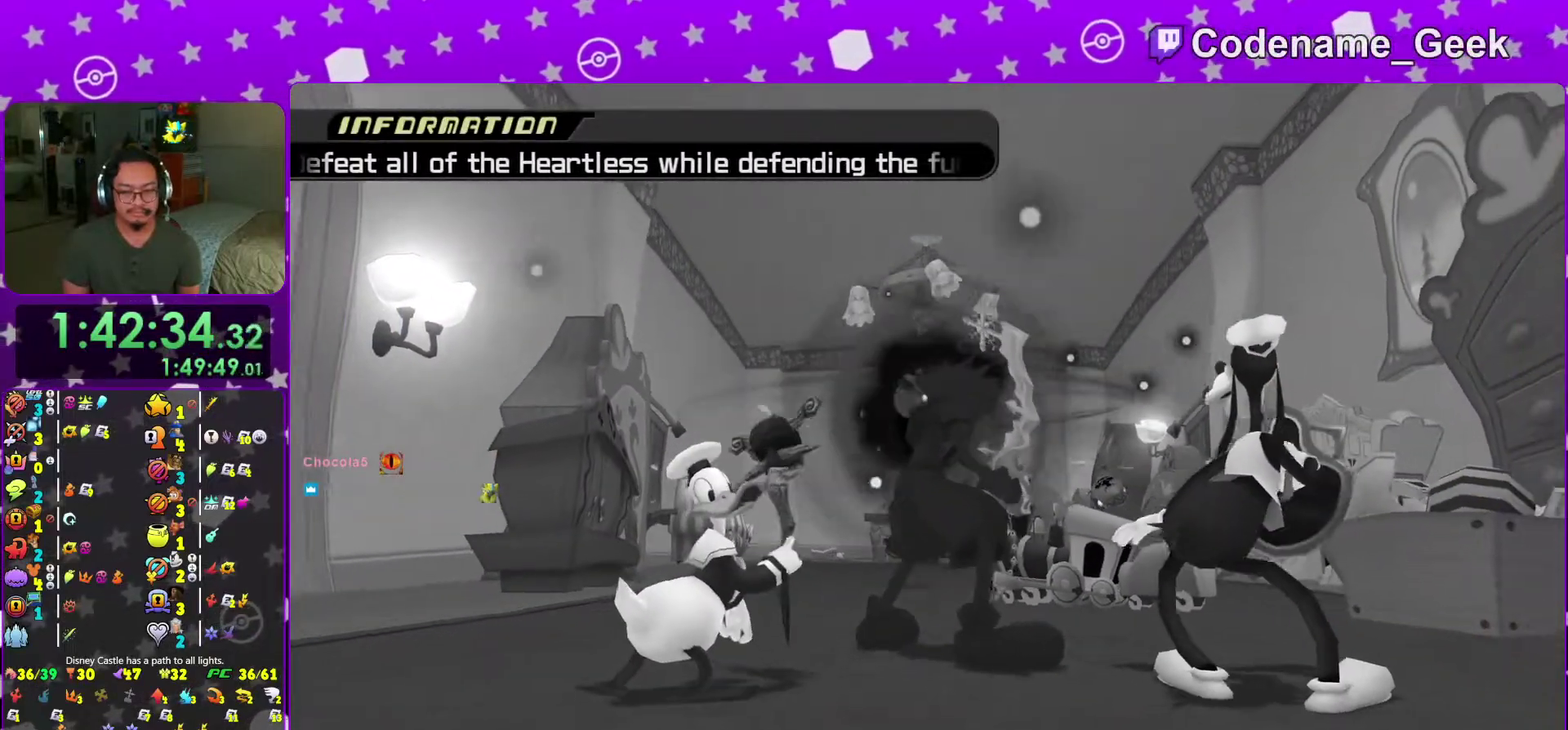
{"dt_ms": 300, "buttons": [], "left_stick": "up", "right_stick": "down", "events": [[133, "Y", "down"], [200, "left_stick", "up-left"], [283, "Y", "up"], [300, "left_stick", "up"]]}
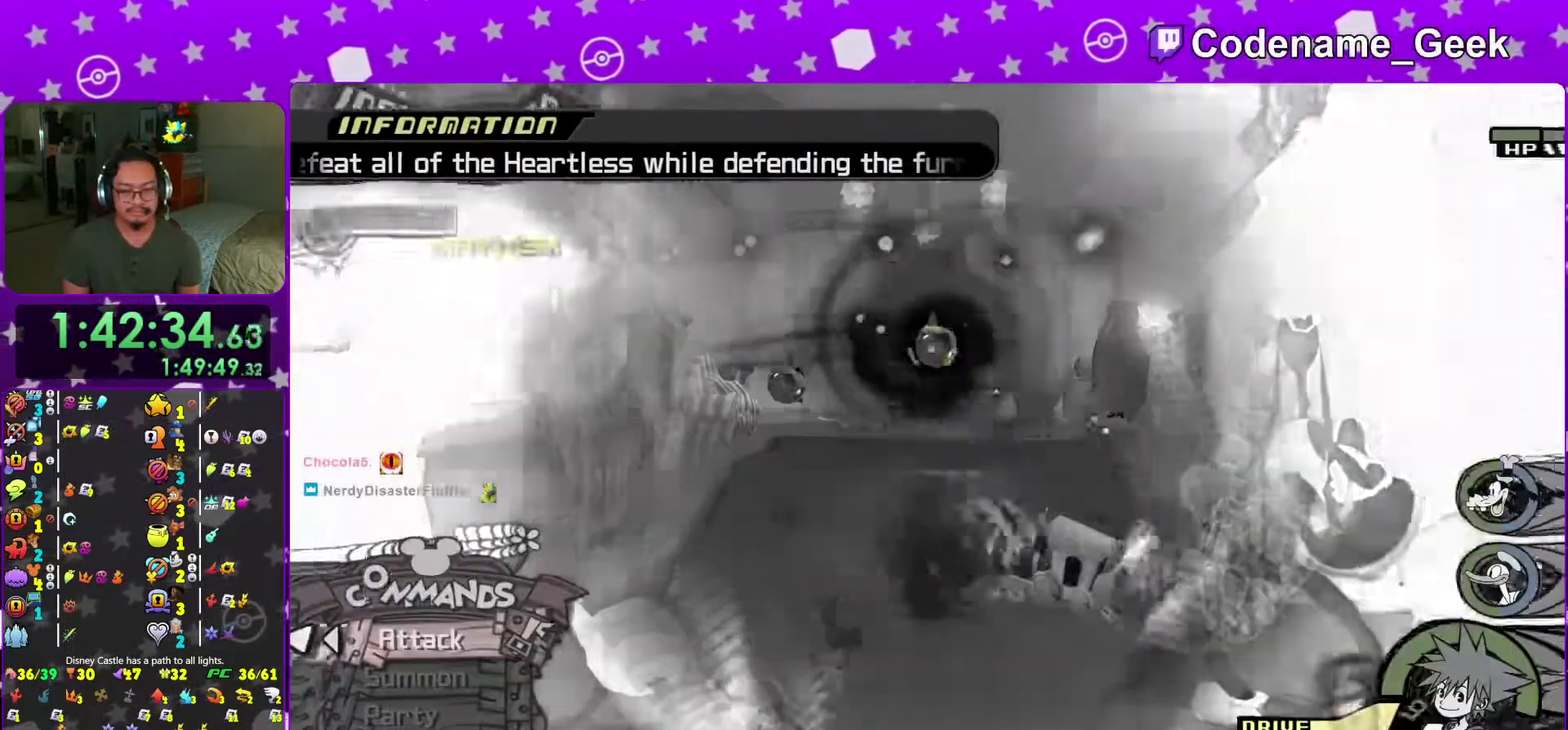
{"dt_ms": 684, "buttons": ["A"], "left_stick": "up", "right_stick": "down", "events": [[50, "Y", "down"], [183, "Y", "up"], [250, "Y", "down"], [367, "Y", "up"], [584, "A", "down"]]}
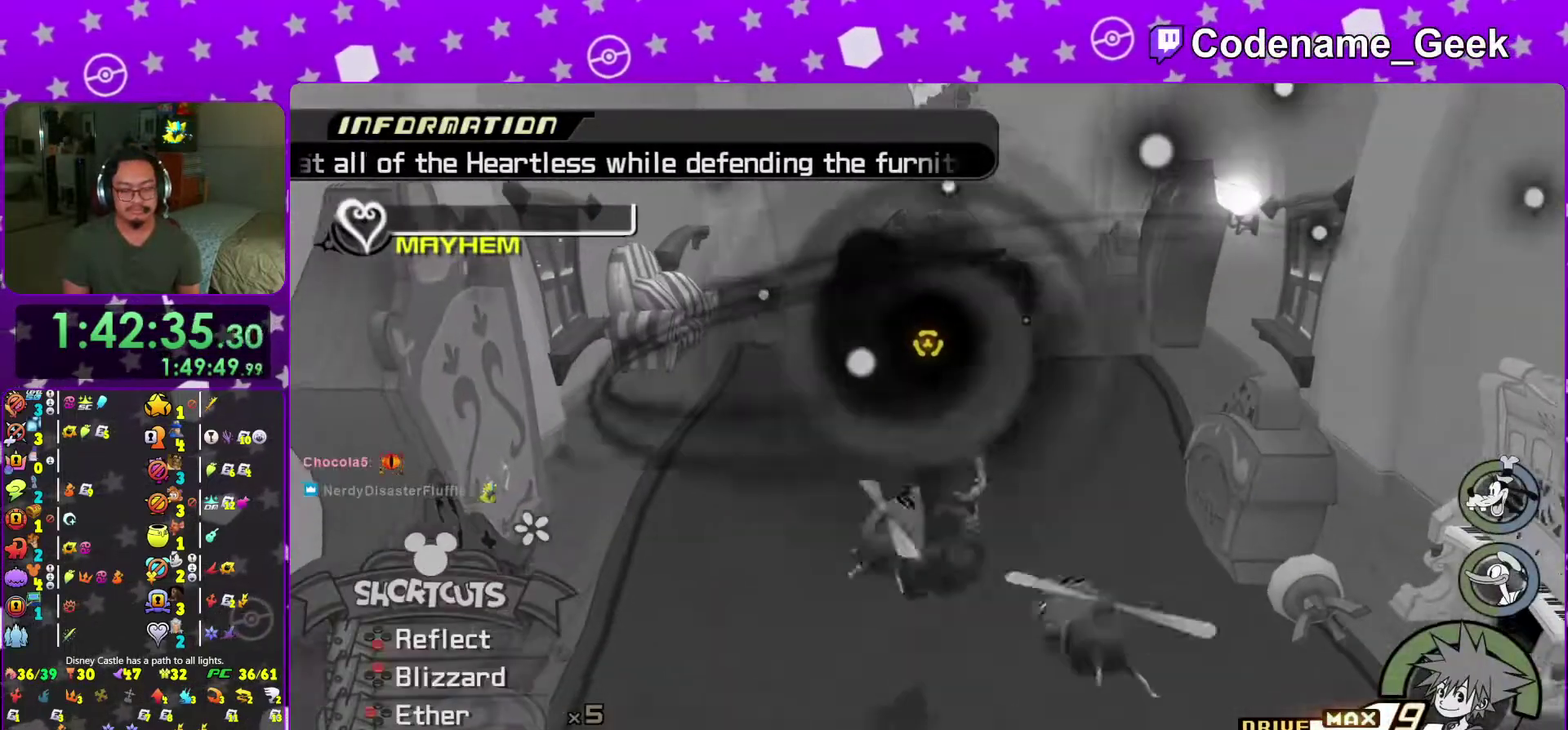
{"dt_ms": 300, "buttons": [], "left_stick": "up", "right_stick": "down", "events": [[17, "A", "up"], [117, "A", "down"], [233, "A", "up"]]}
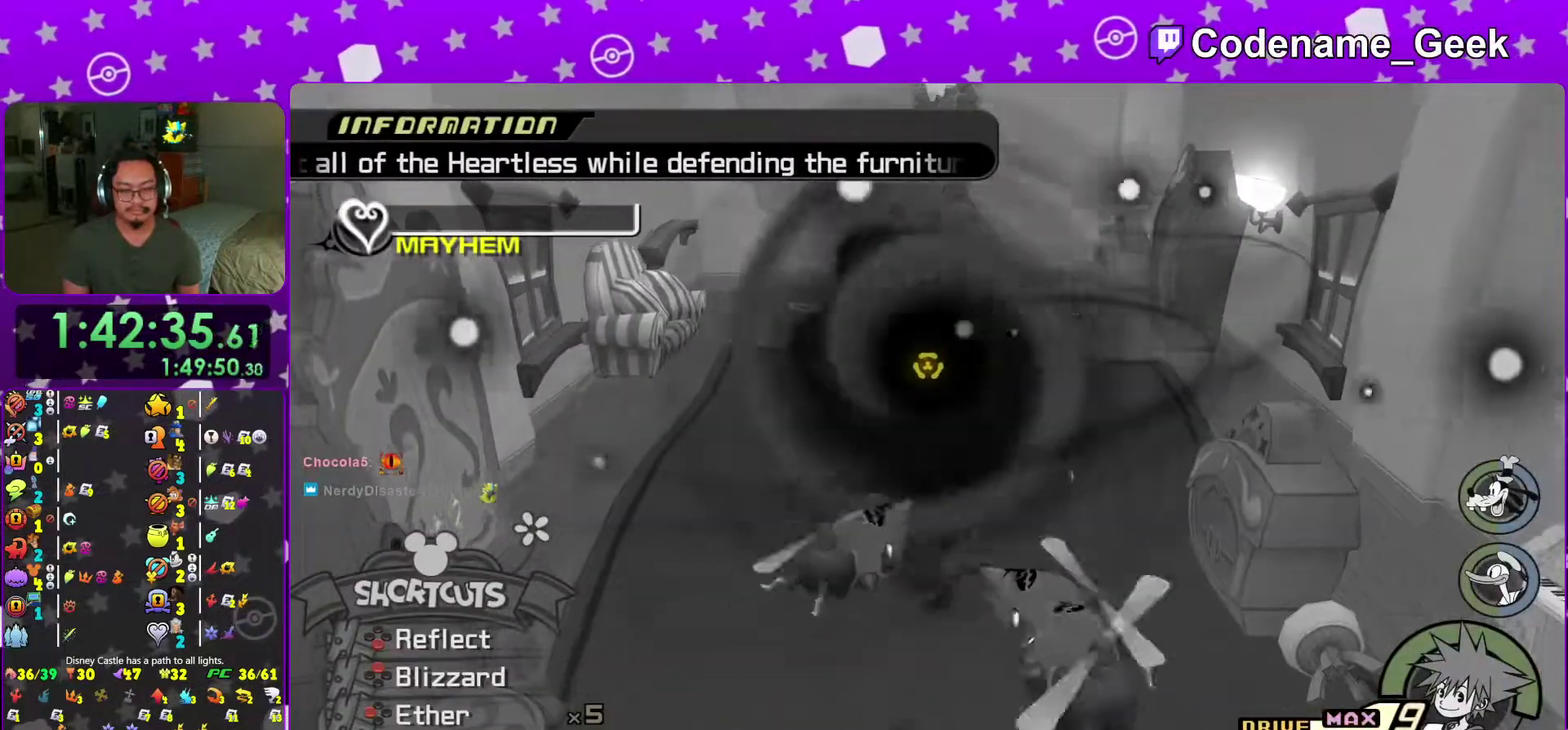
{"dt_ms": 701, "buttons": ["A"], "left_stick": "up", "right_stick": "down", "events": [[34, "A", "down"], [150, "A", "up"], [217, "A", "down"], [367, "A", "up"], [434, "A", "down"], [567, "A", "up"], [651, "A", "down"]]}
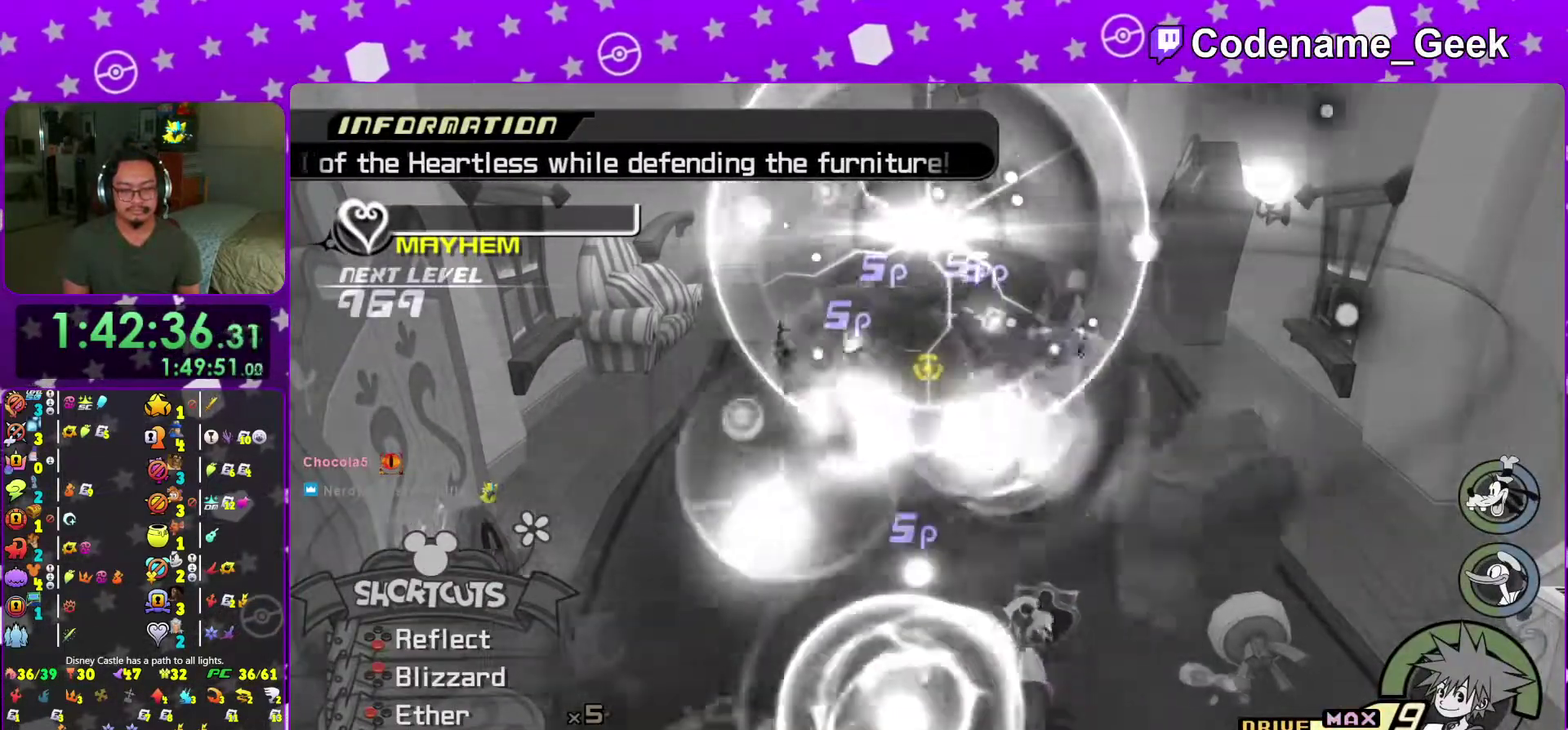
{"dt_ms": 300, "buttons": [], "left_stick": "up", "right_stick": "down", "events": [[67, "A", "up"], [150, "A", "down"], [200, "left_stick", "up-left"], [250, "left_stick", "up"], [300, "A", "up"]]}
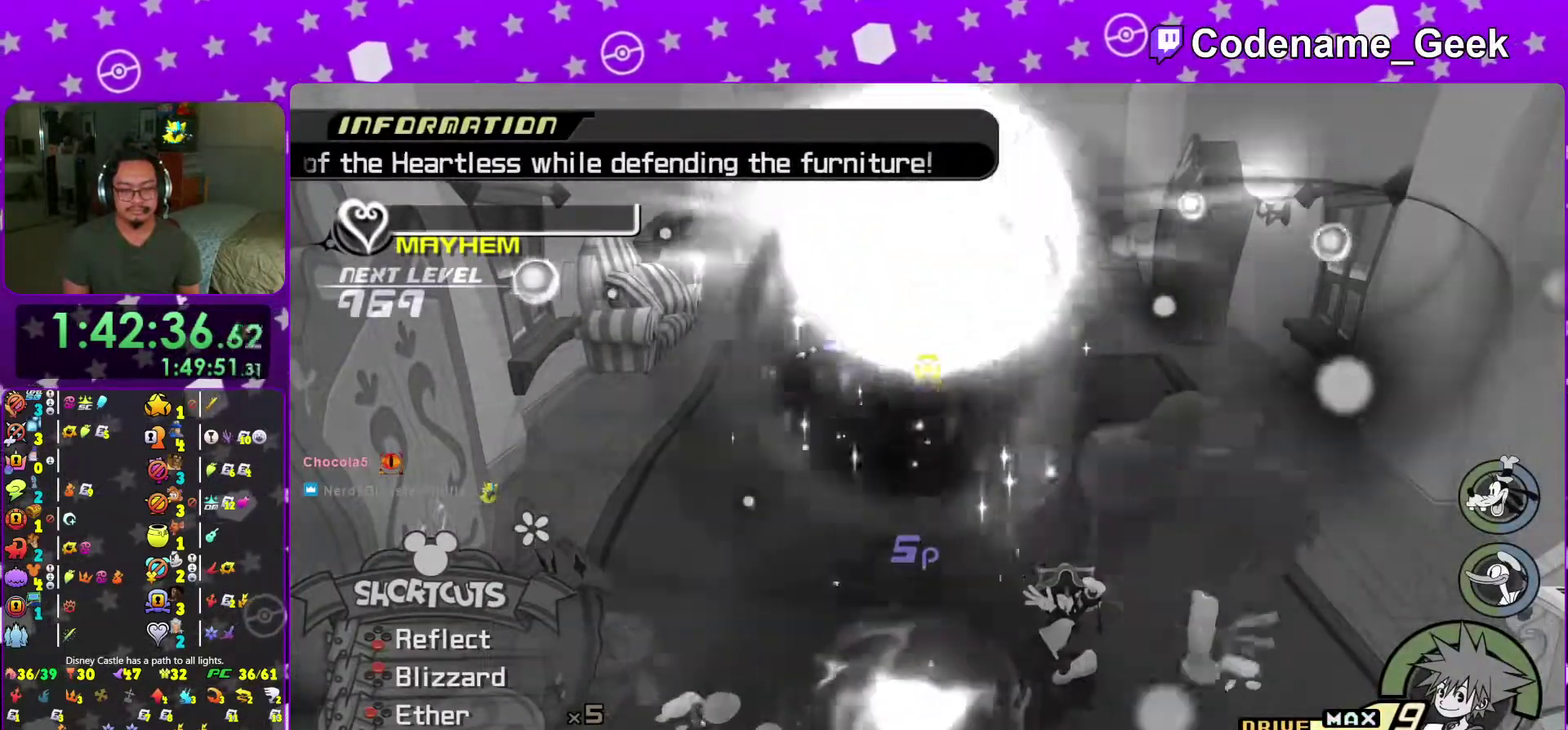
{"dt_ms": 701, "buttons": ["A"], "left_stick": "center", "right_stick": "down", "events": [[84, "A", "down"], [234, "A", "up"], [334, "left_stick", "up-right"], [434, "right_stick", "center"], [467, "left_stick", "center"], [634, "A", "down"], [684, "right_stick", "down"]]}